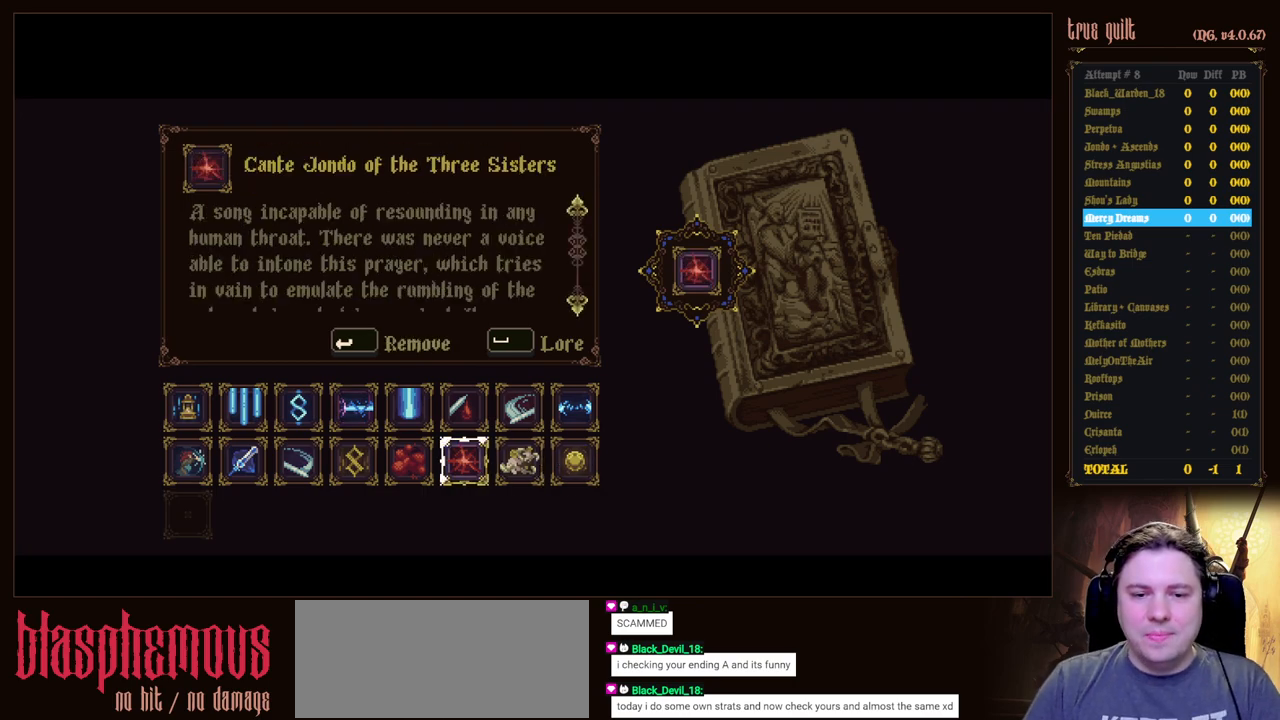
Gameplay with keyboard; each line is a JSON object with the keys held at the frame after it. "events" lists presses ("down") and releases ("up") of "attack", "dodge", "down", "escape", "heal", "interact", "jump", "left", "parry", "prayer", "ranged", "right" and "up" between this image and that frame as [ms after this image, input, new state], when the widget could be followed in between. No other keys are recorded. Mouse input is not recorded. Key names are as the overlay labels them; some are game actions (e.g. jump) rather than physical keys.
{"keys": [], "events": [[83, "escape", "up"]]}
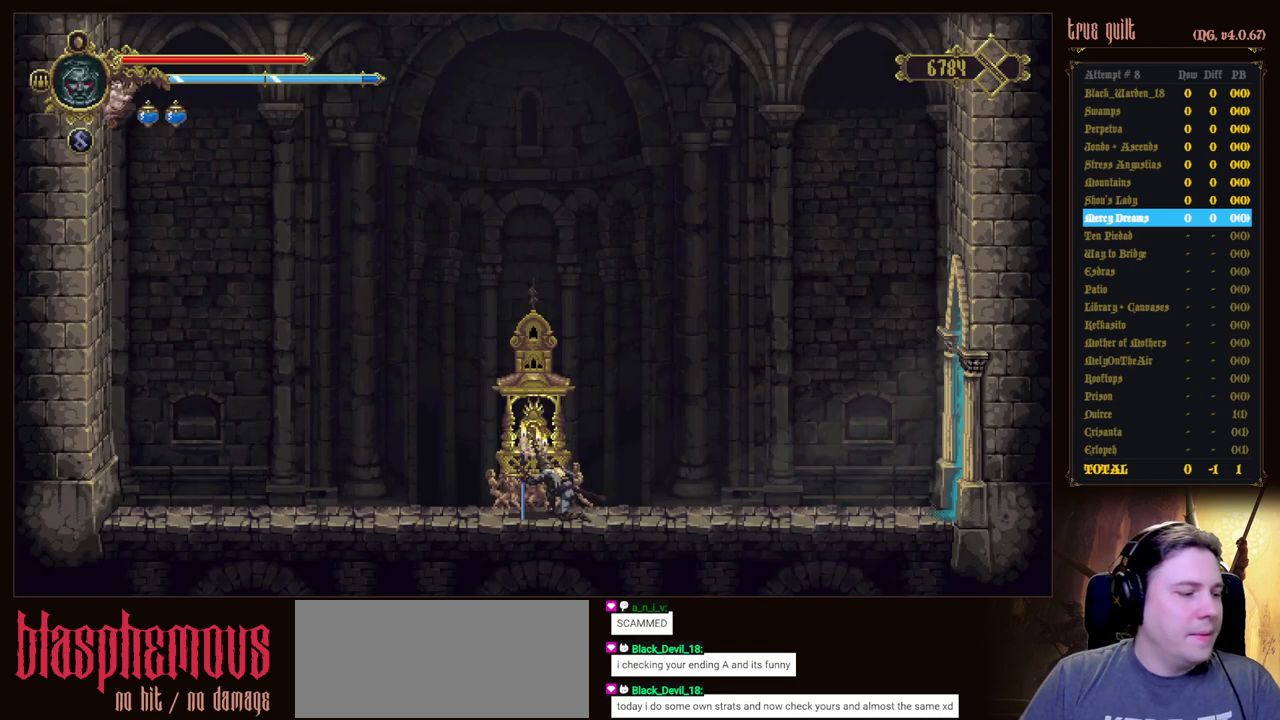
{"keys": ["right"], "events": [[383, "right", "down"]]}
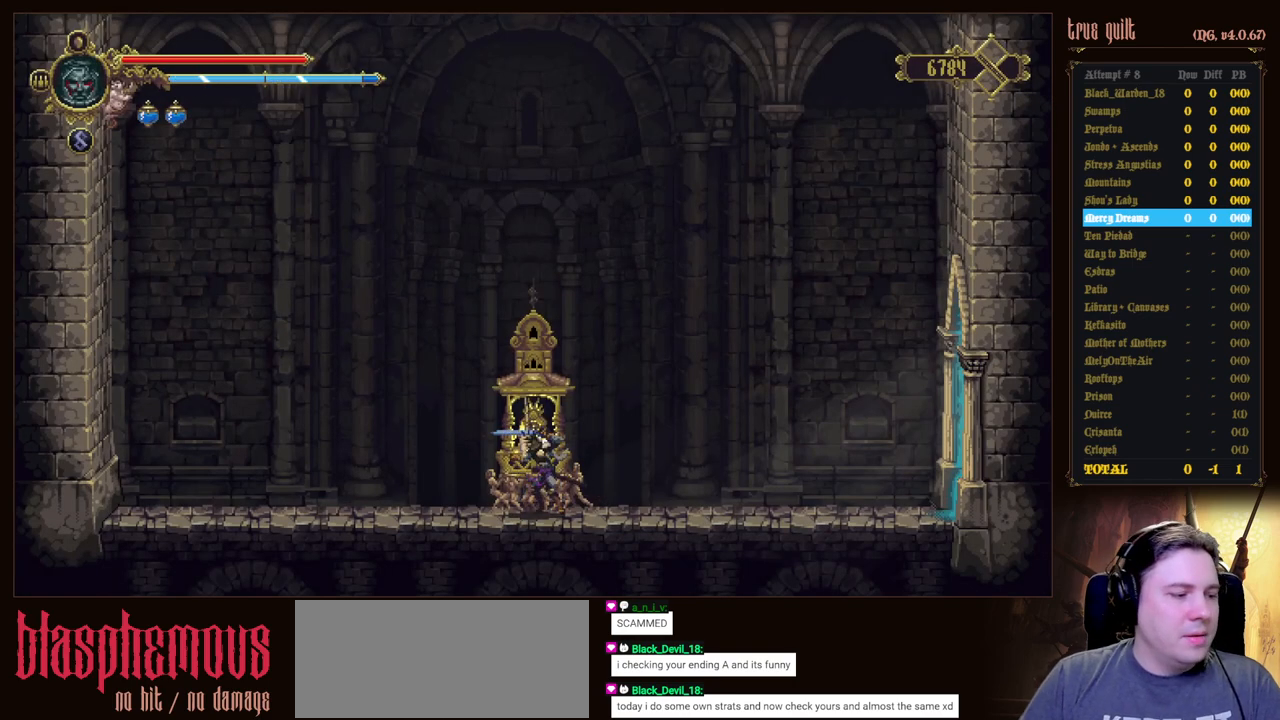
{"keys": ["dodge", "down", "right"], "events": [[250, "down", "down"], [300, "dodge", "down"]]}
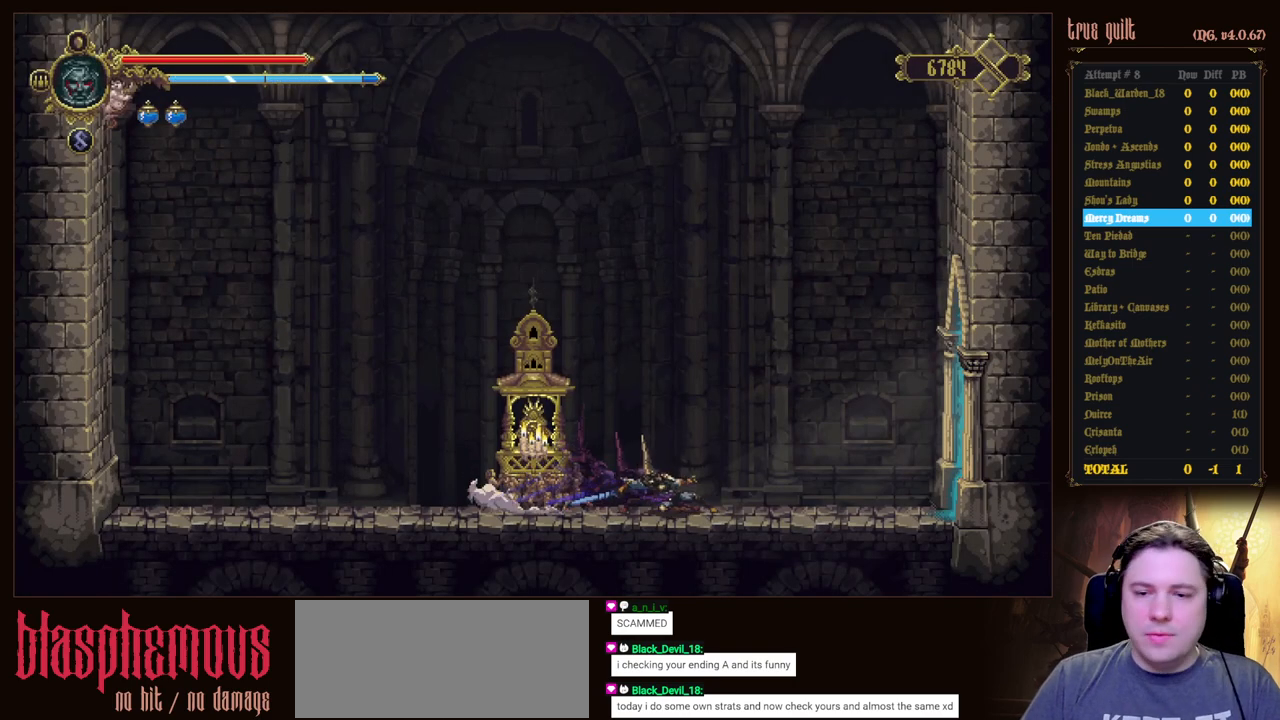
{"keys": ["dodge", "down", "right"], "events": [[133, "dodge", "up"], [267, "dodge", "down"]]}
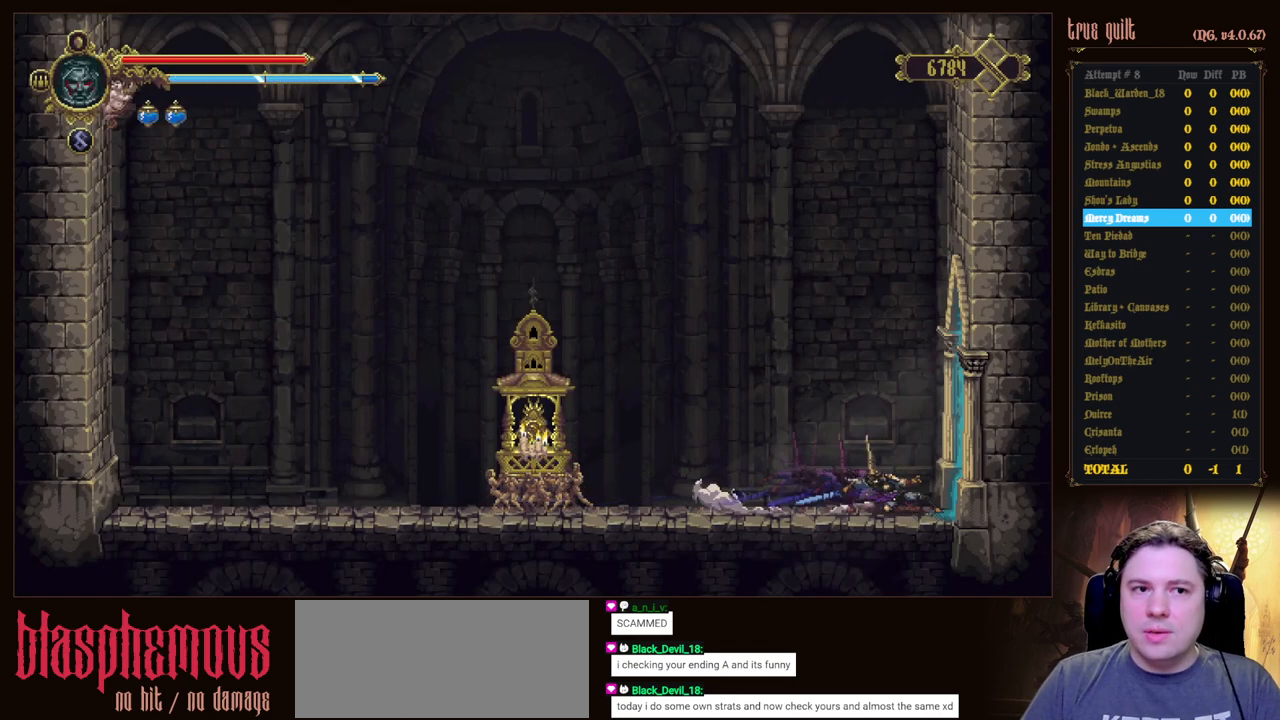
{"keys": ["right"], "events": [[50, "dodge", "up"], [333, "down", "up"]]}
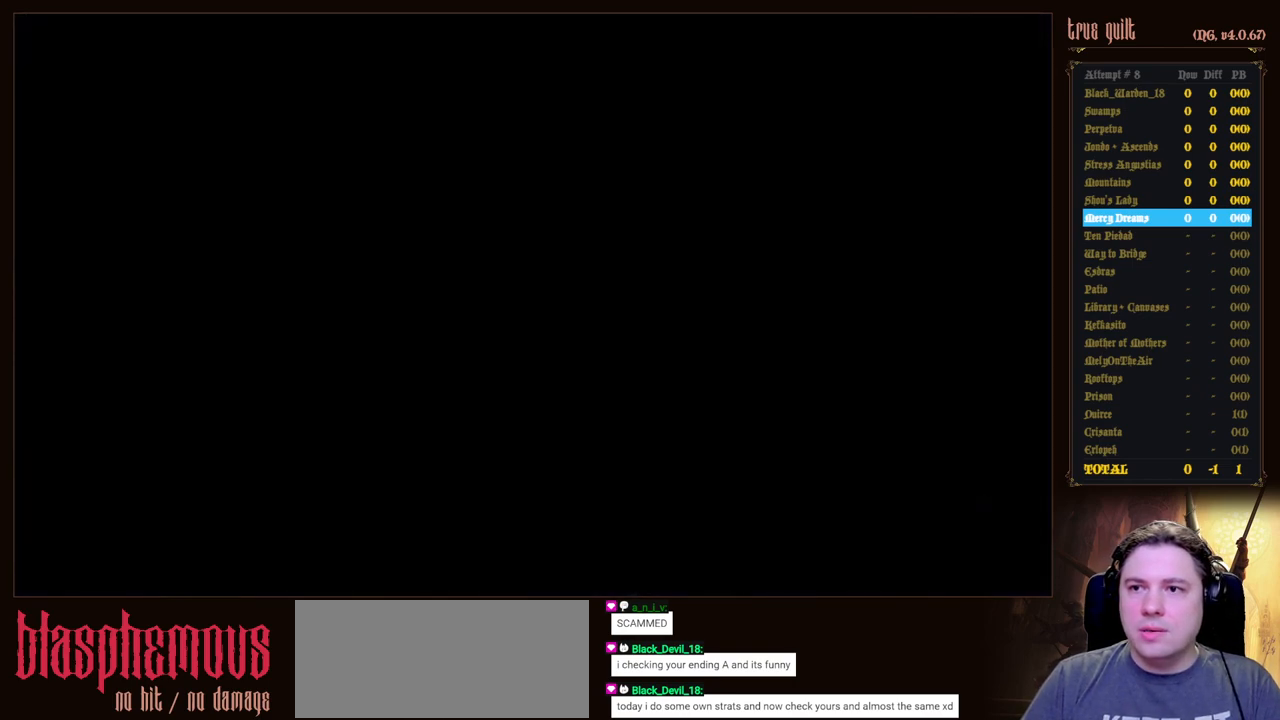
{"keys": [], "events": [[400, "right", "up"]]}
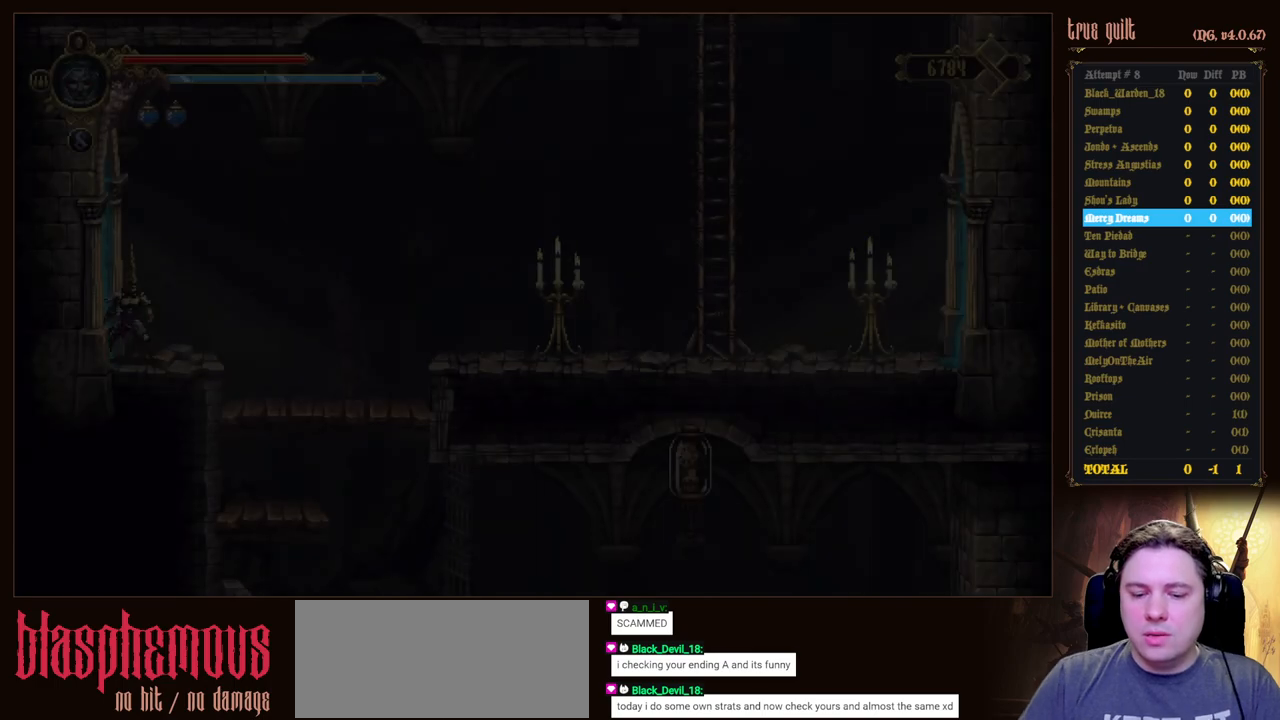
{"keys": [], "events": []}
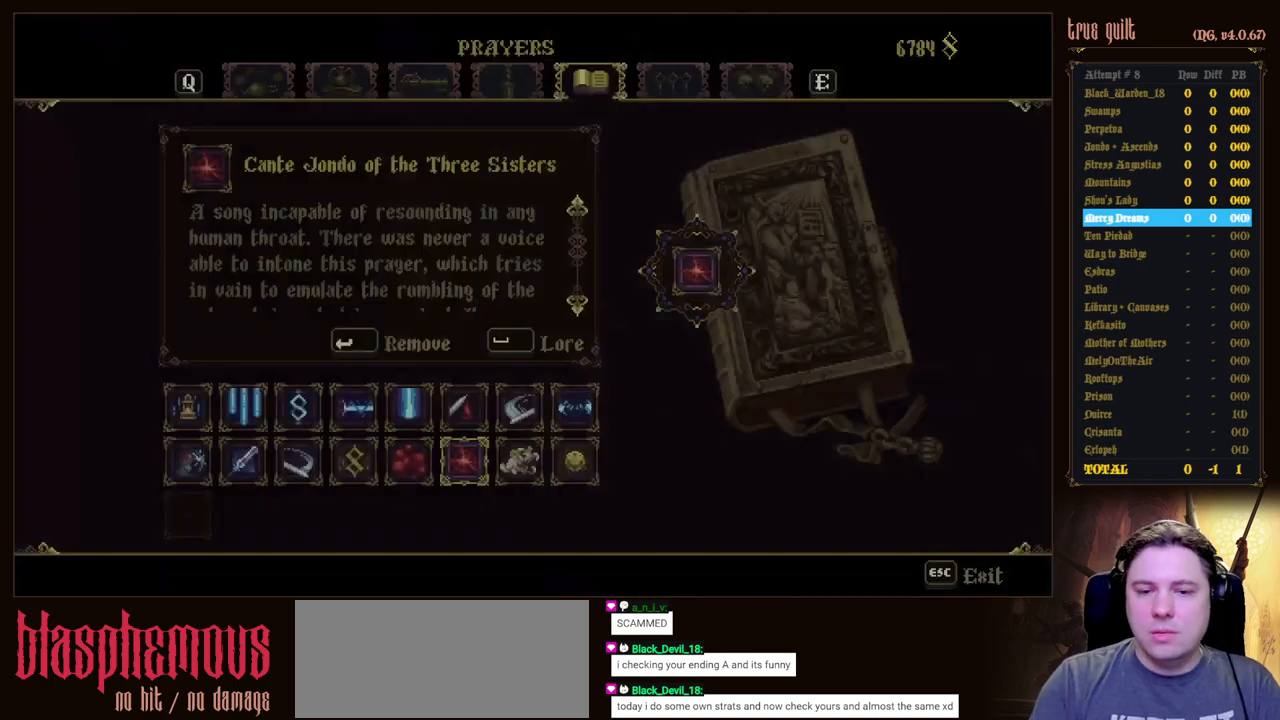
{"keys": [], "events": []}
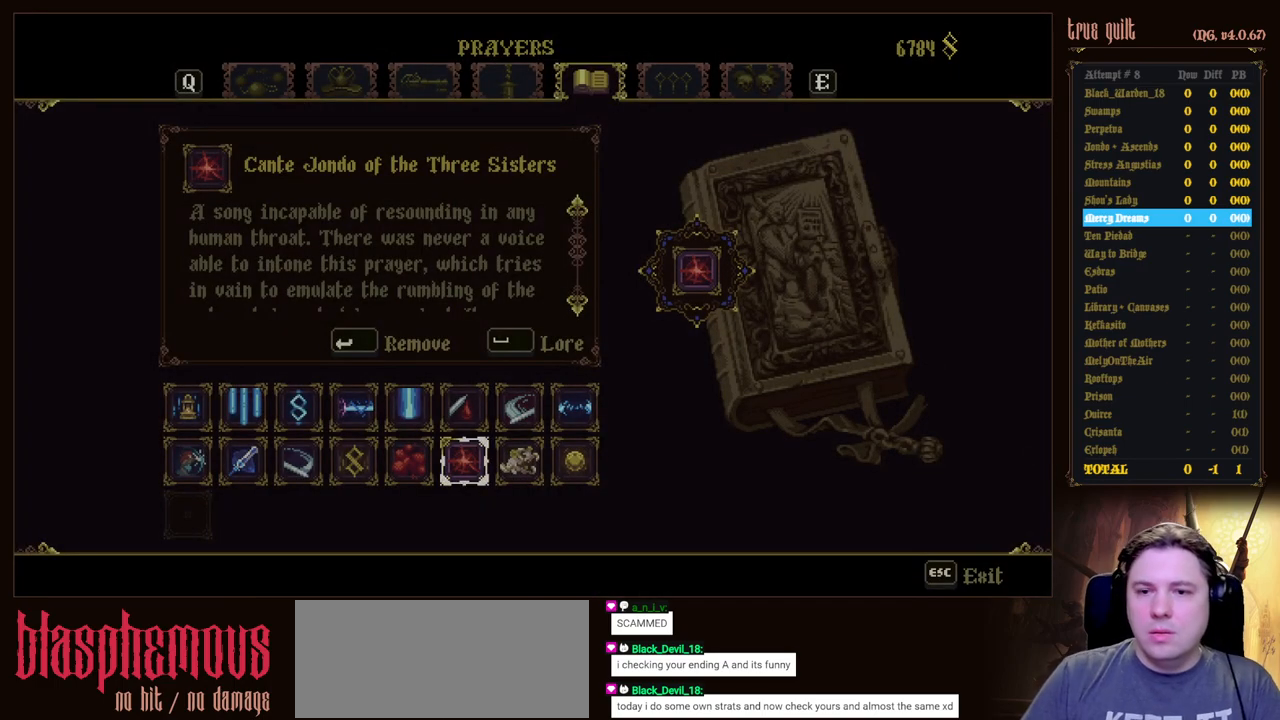
{"keys": ["dodge", "right"], "events": [[67, "escape", "down"], [200, "escape", "up"], [300, "right", "down"], [483, "dodge", "down"]]}
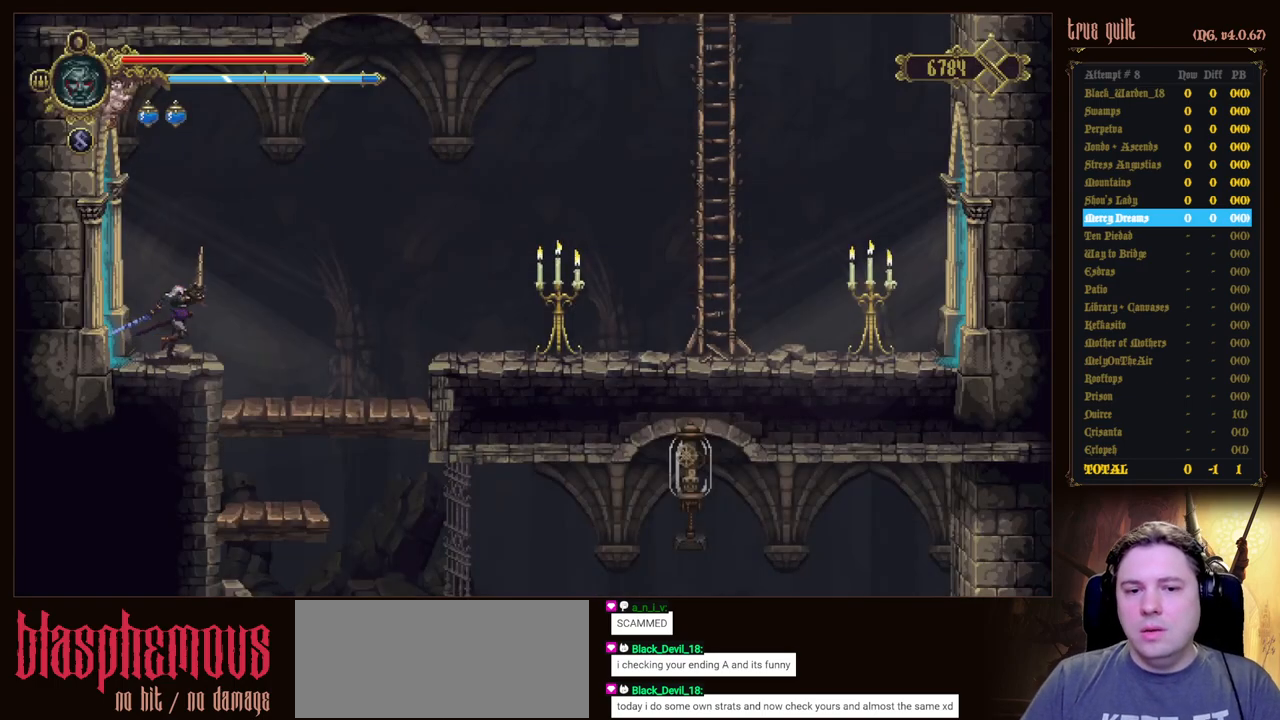
{"keys": ["jump", "right"], "events": [[133, "dodge", "up"], [500, "jump", "down"]]}
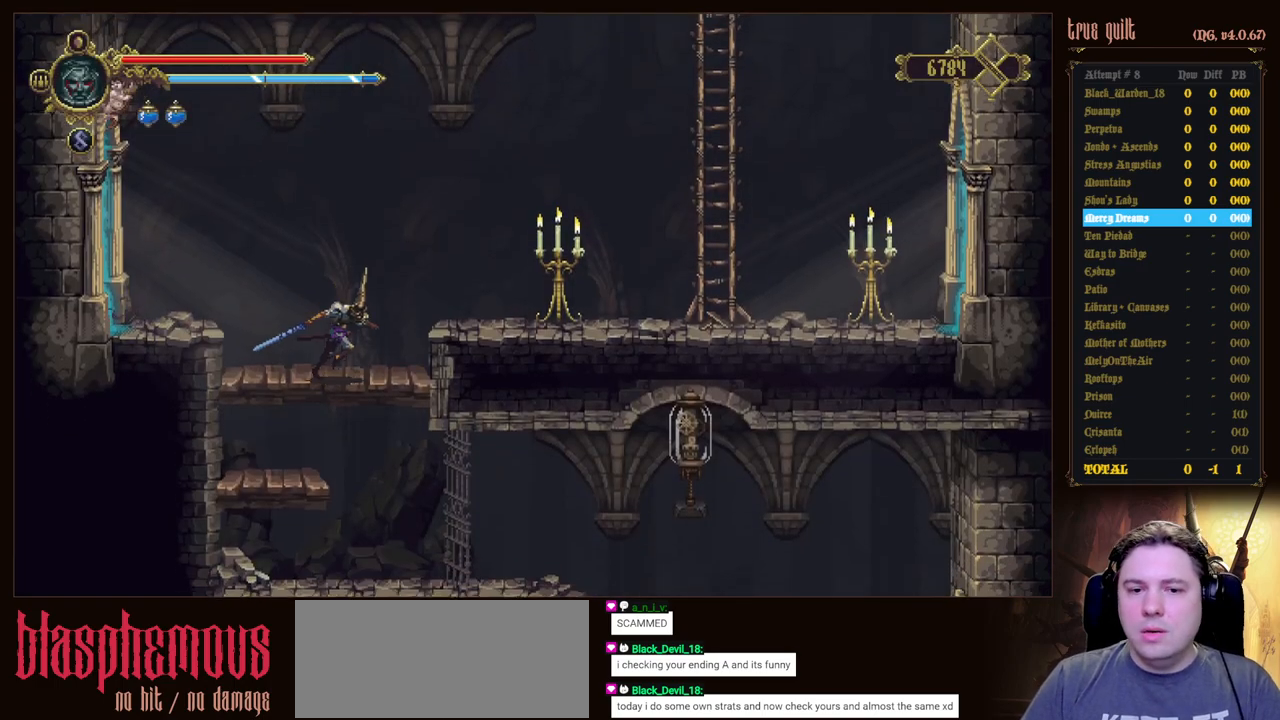
{"keys": ["right"], "events": [[233, "jump", "up"]]}
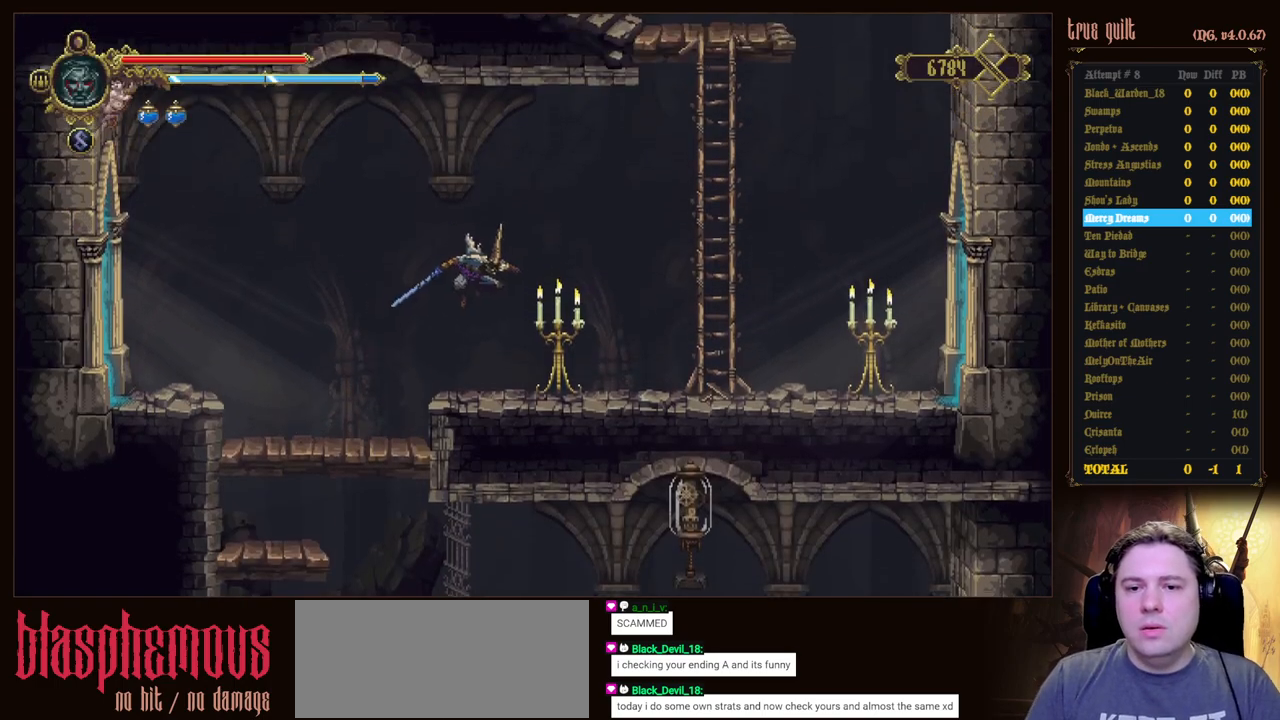
{"keys": ["dodge", "down", "right"], "events": [[300, "dodge", "down"], [400, "down", "down"]]}
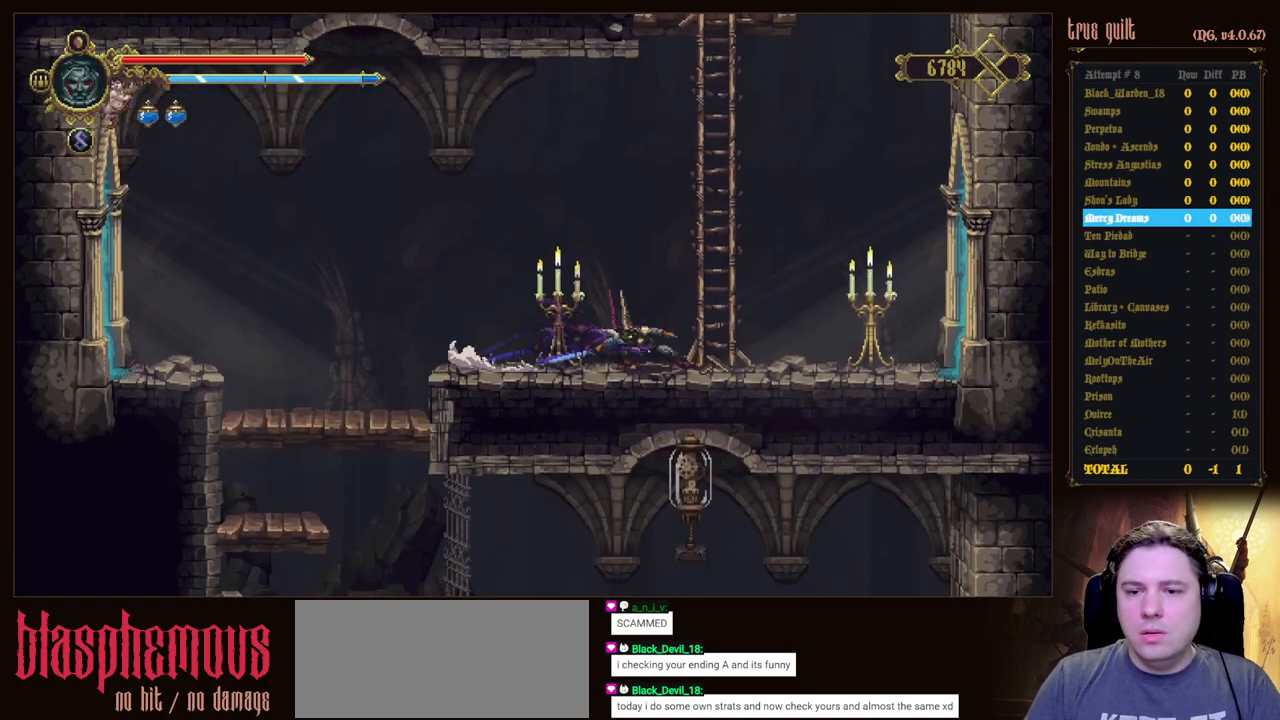
{"keys": ["down", "right"], "events": [[183, "dodge", "up"], [267, "dodge", "down"], [467, "dodge", "up"]]}
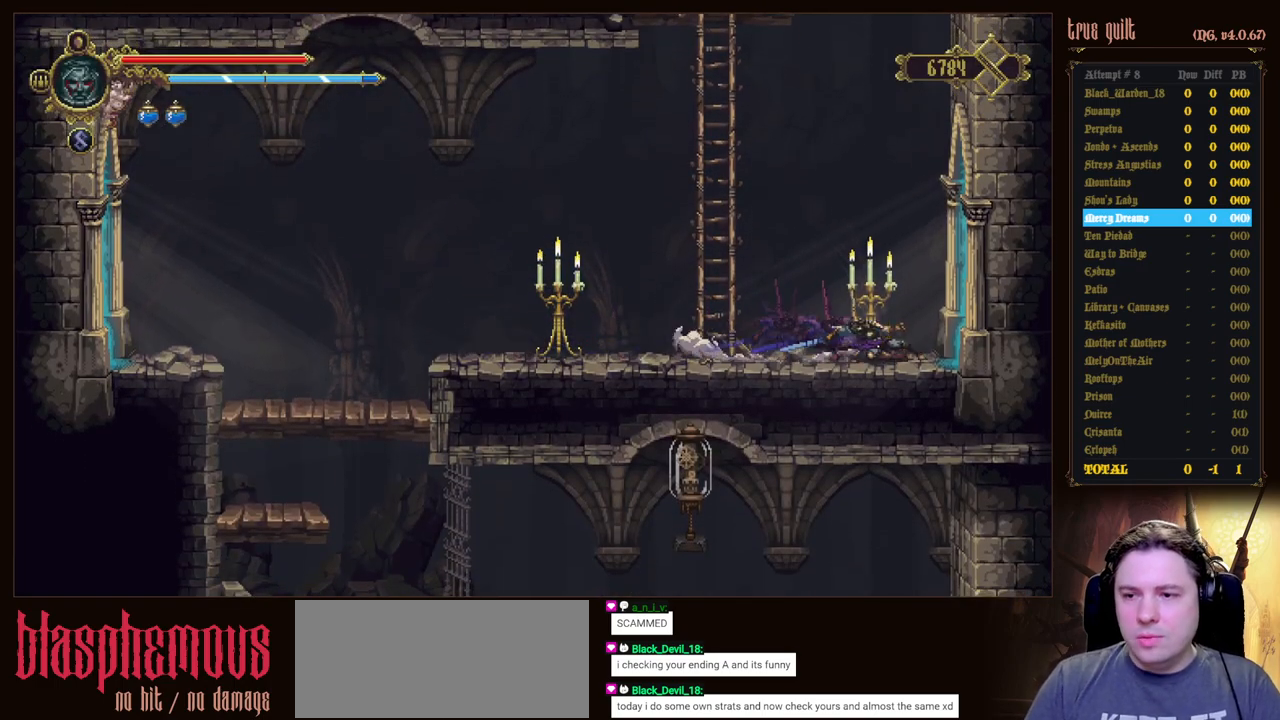
{"keys": ["right"], "events": [[17, "dodge", "down"], [150, "dodge", "up"], [200, "dodge", "down"], [233, "down", "up"], [383, "dodge", "up"]]}
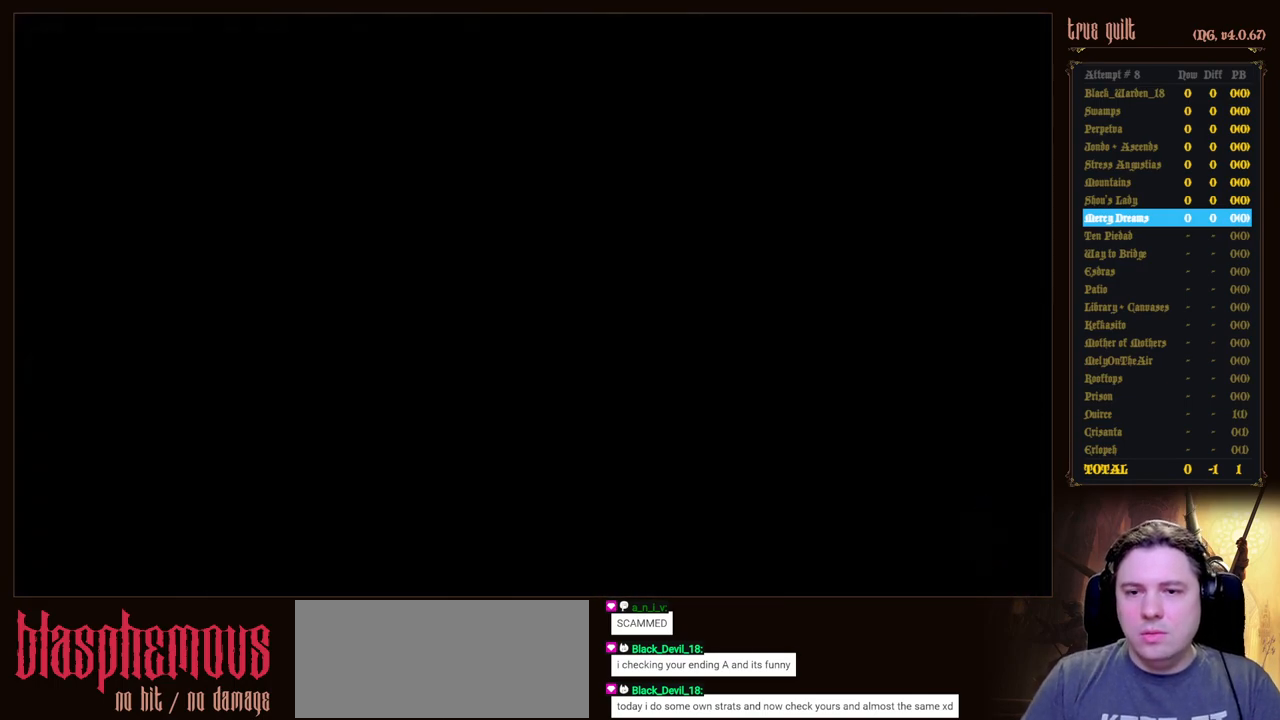
{"keys": ["right"], "events": []}
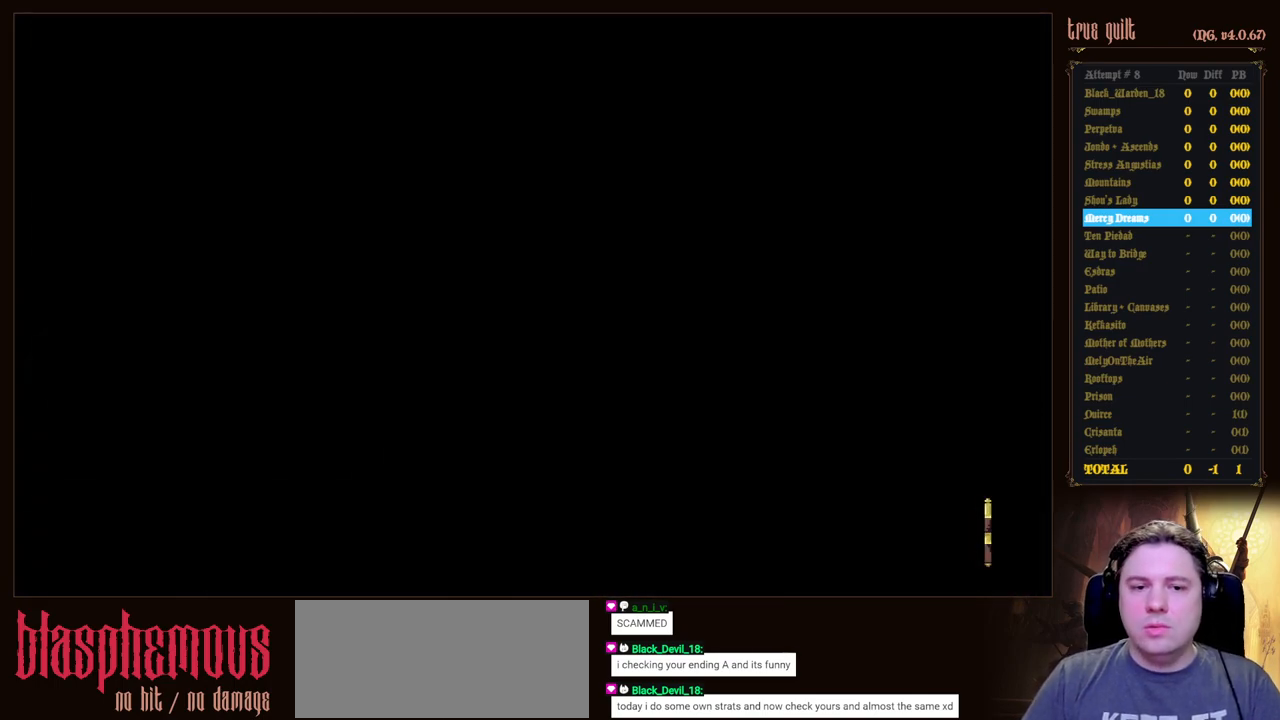
{"keys": [], "events": [[500, "right", "up"]]}
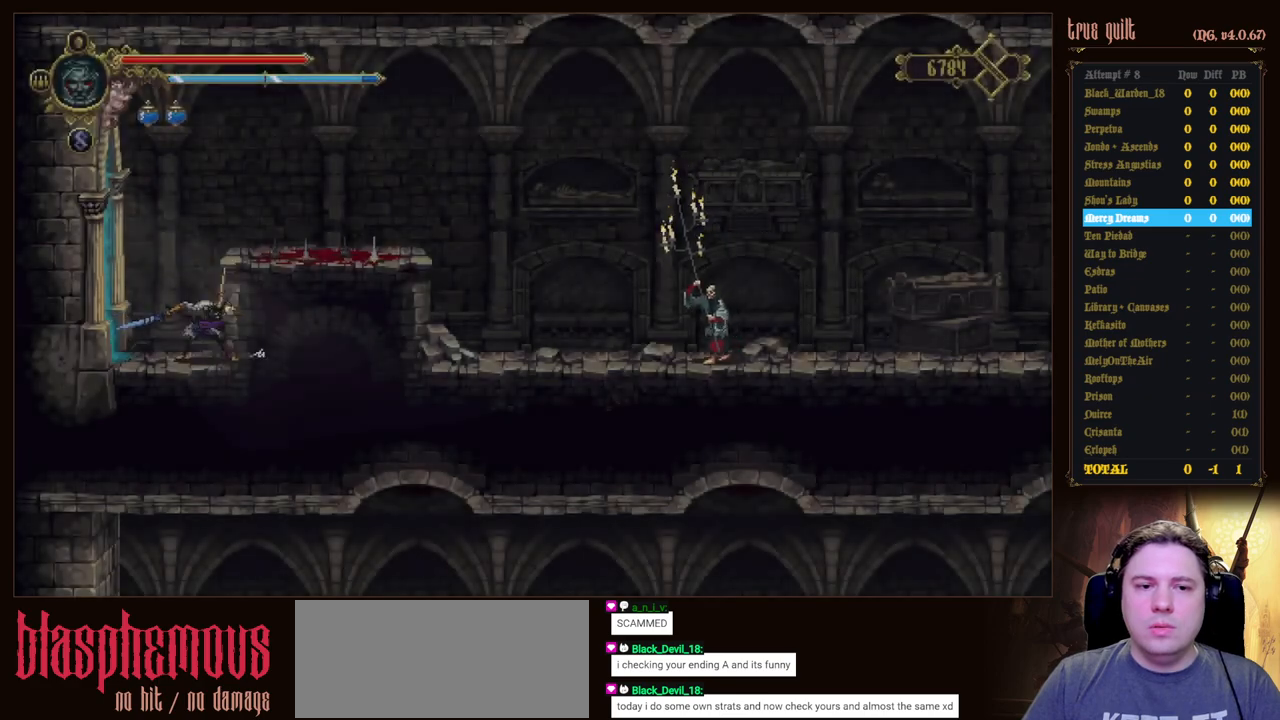
{"keys": [], "events": []}
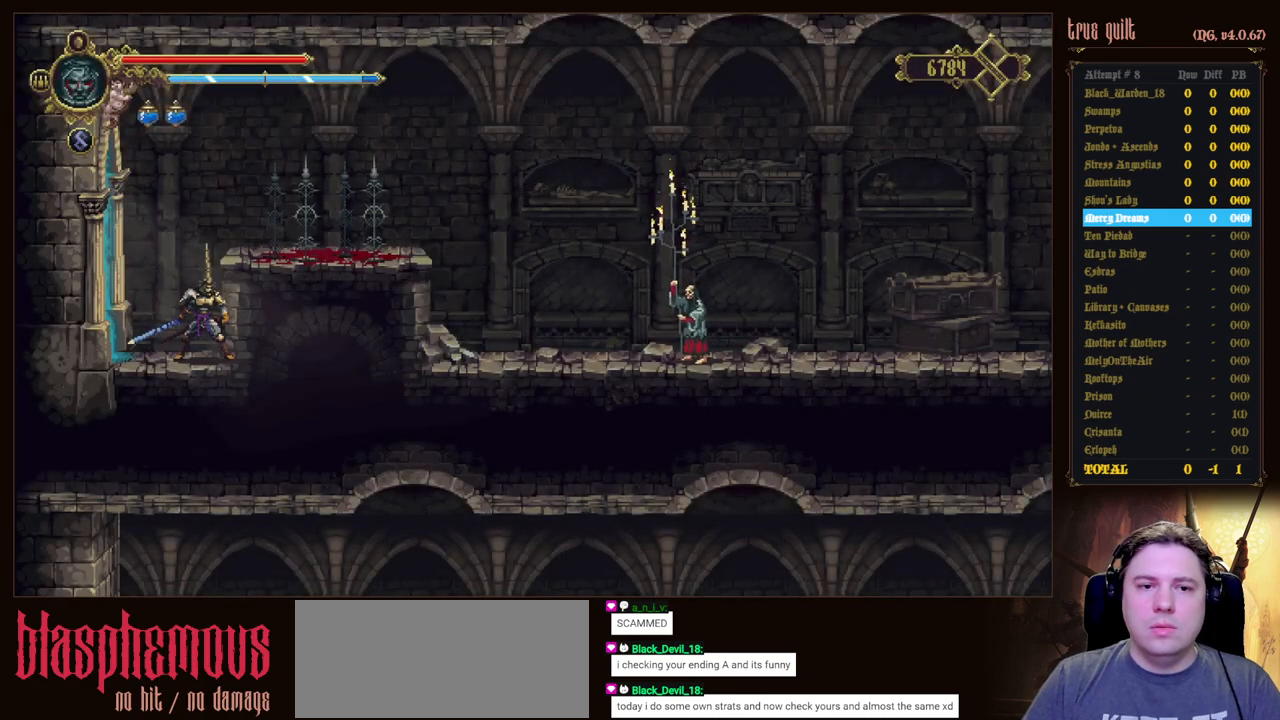
{"keys": ["jump"], "events": [[350, "jump", "down"]]}
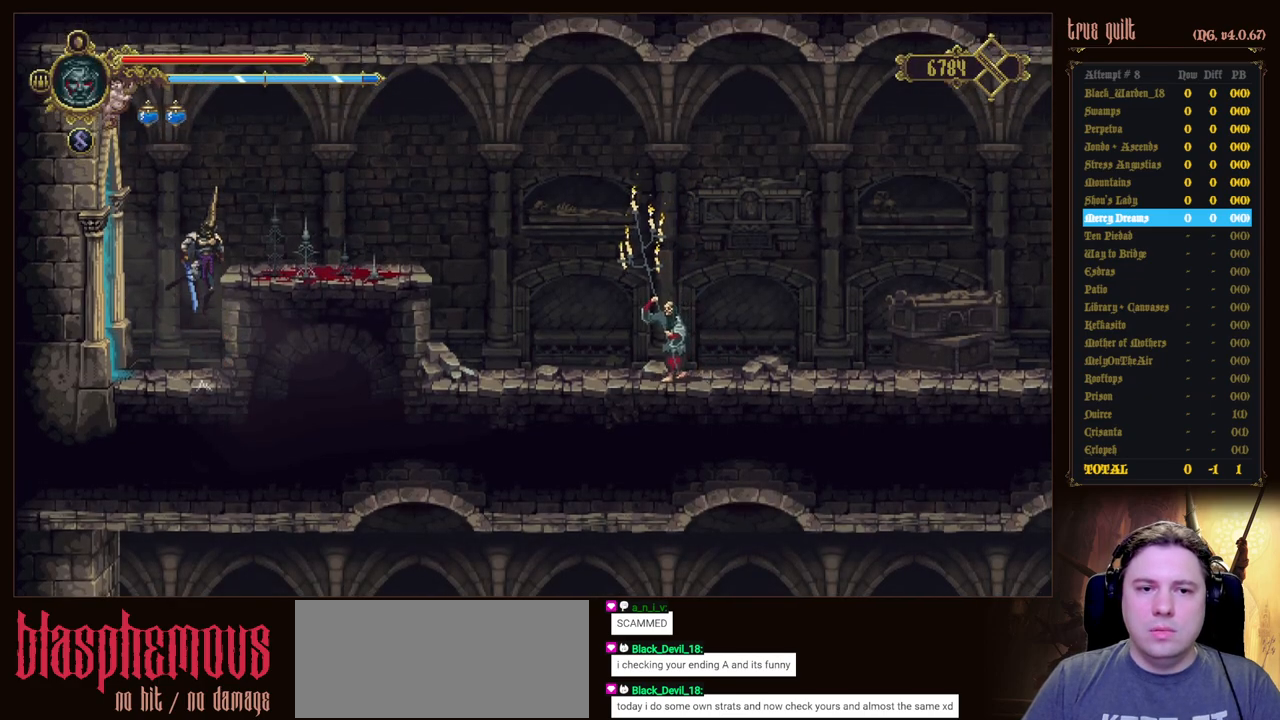
{"keys": ["right"], "events": [[33, "right", "down"], [267, "jump", "up"], [367, "right", "up"], [500, "right", "down"]]}
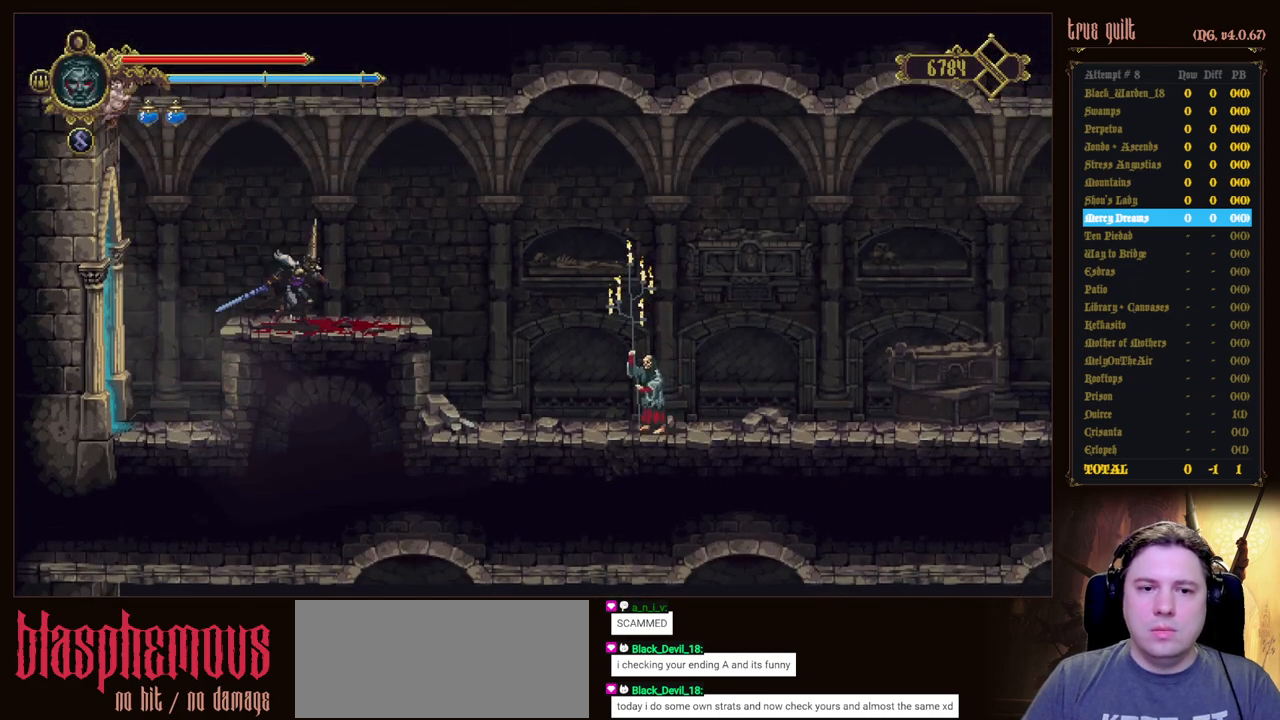
{"keys": [], "events": [[50, "dodge", "down"], [150, "dodge", "up"], [200, "dodge", "down"], [333, "dodge", "up"], [383, "right", "up"]]}
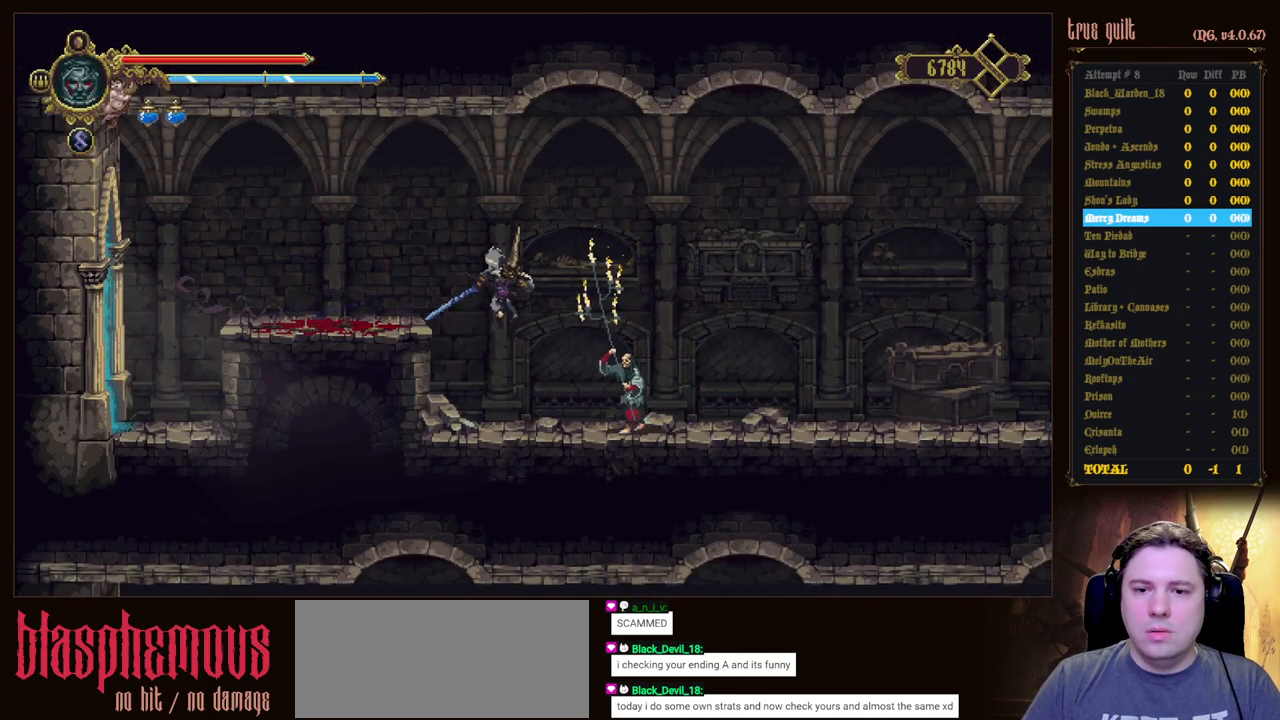
{"keys": ["dodge", "right"], "events": [[217, "right", "down"], [250, "dodge", "down"], [400, "dodge", "up"], [450, "dodge", "down"]]}
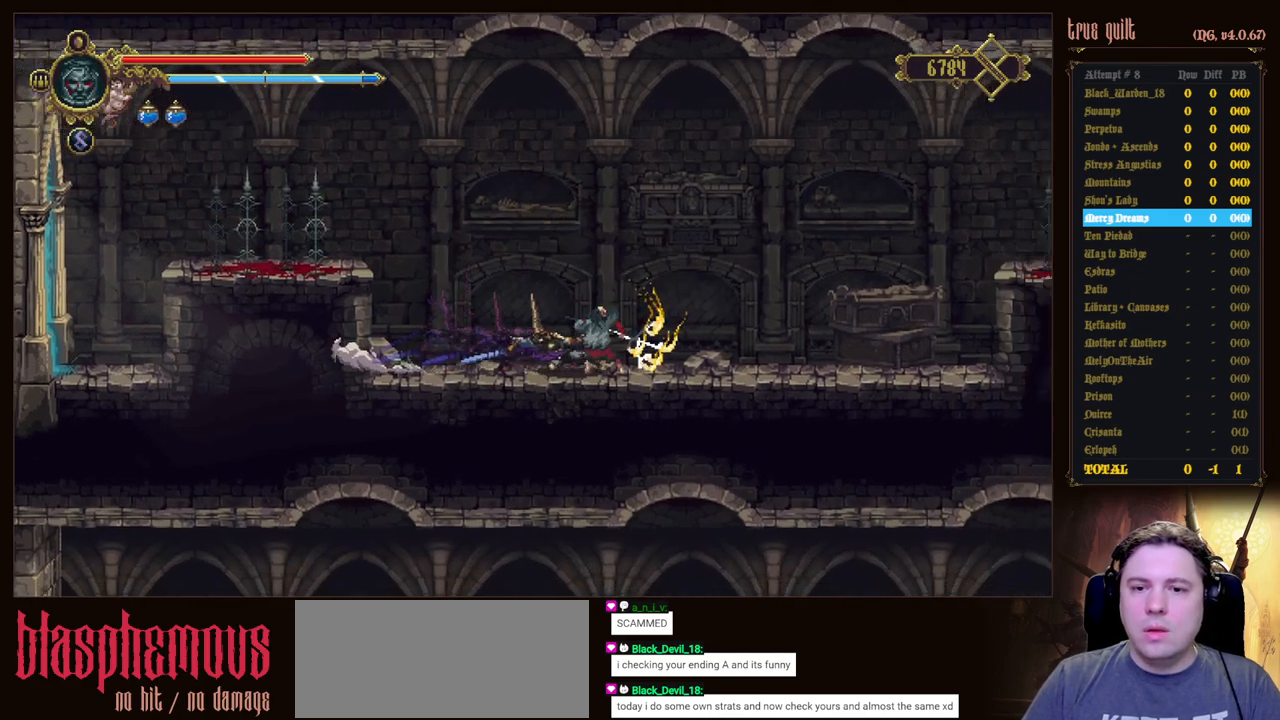
{"keys": ["right"], "events": [[183, "dodge", "up"], [367, "dodge", "down"], [450, "dodge", "up"]]}
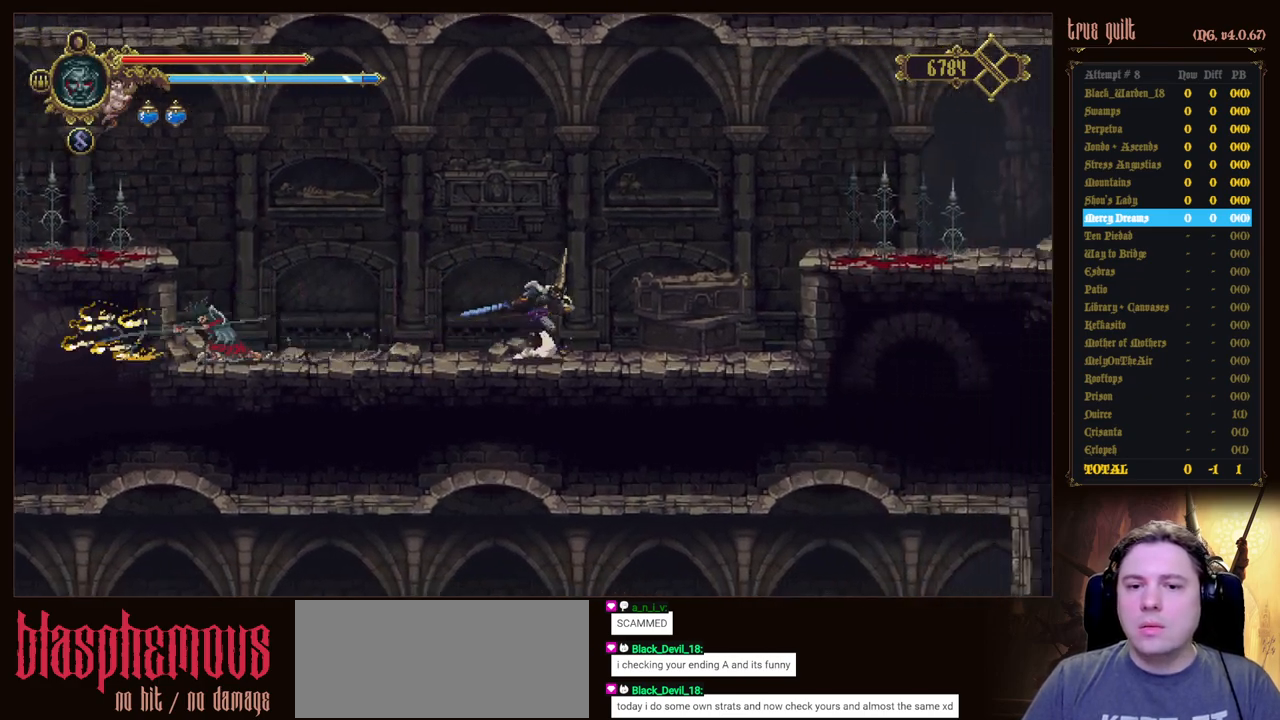
{"keys": ["right"], "events": [[50, "dodge", "down"], [150, "dodge", "up"], [200, "dodge", "down"], [383, "dodge", "up"]]}
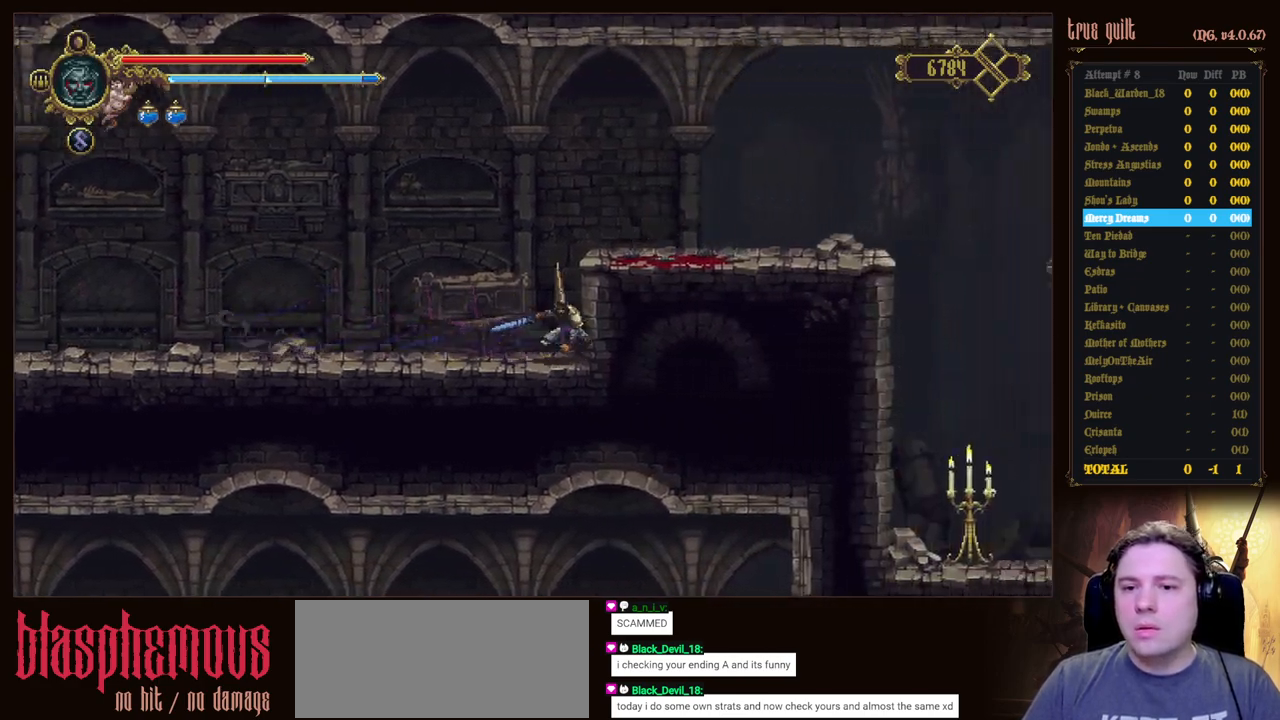
{"keys": [], "events": [[67, "jump", "down"], [300, "jump", "up"], [300, "right", "up"]]}
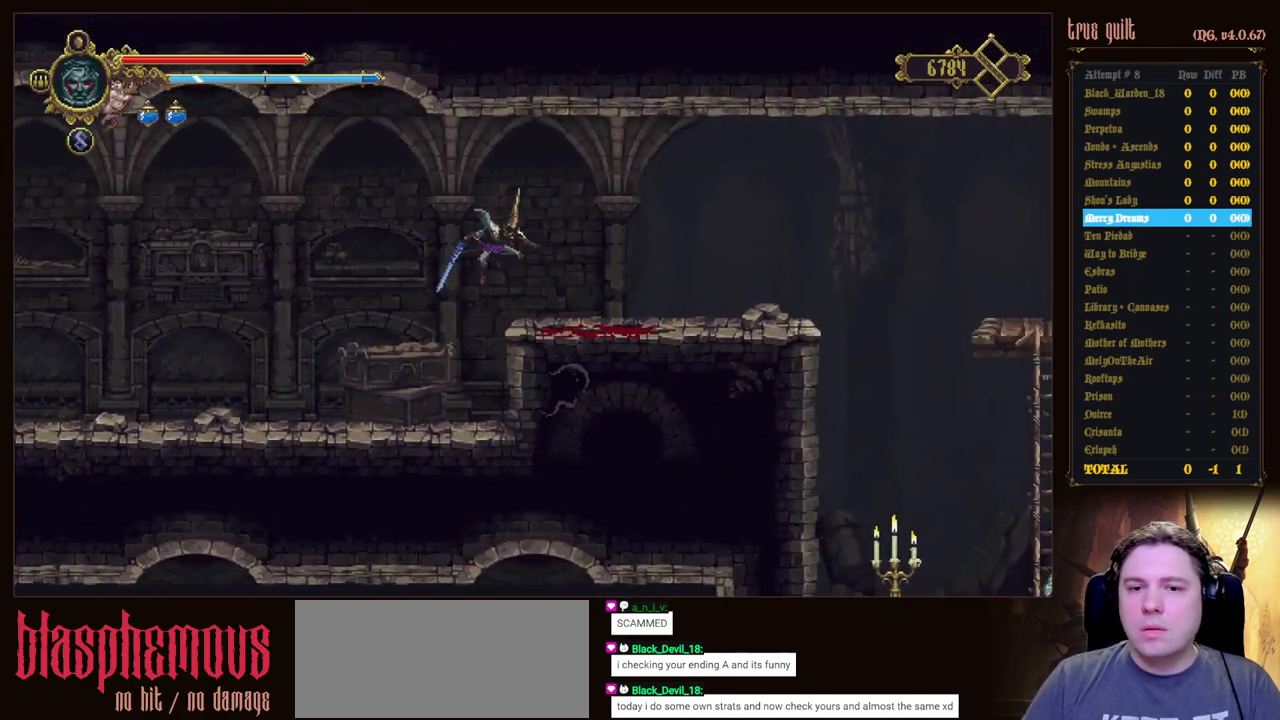
{"keys": [], "events": []}
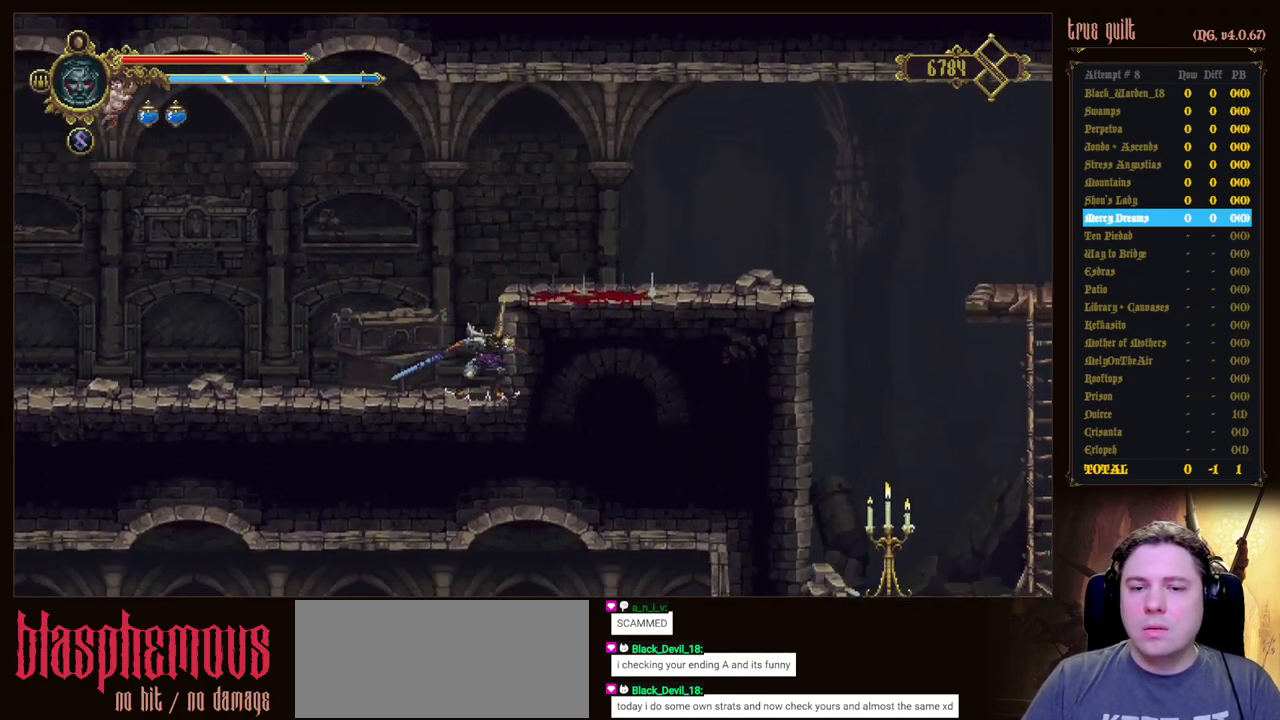
{"keys": [], "events": []}
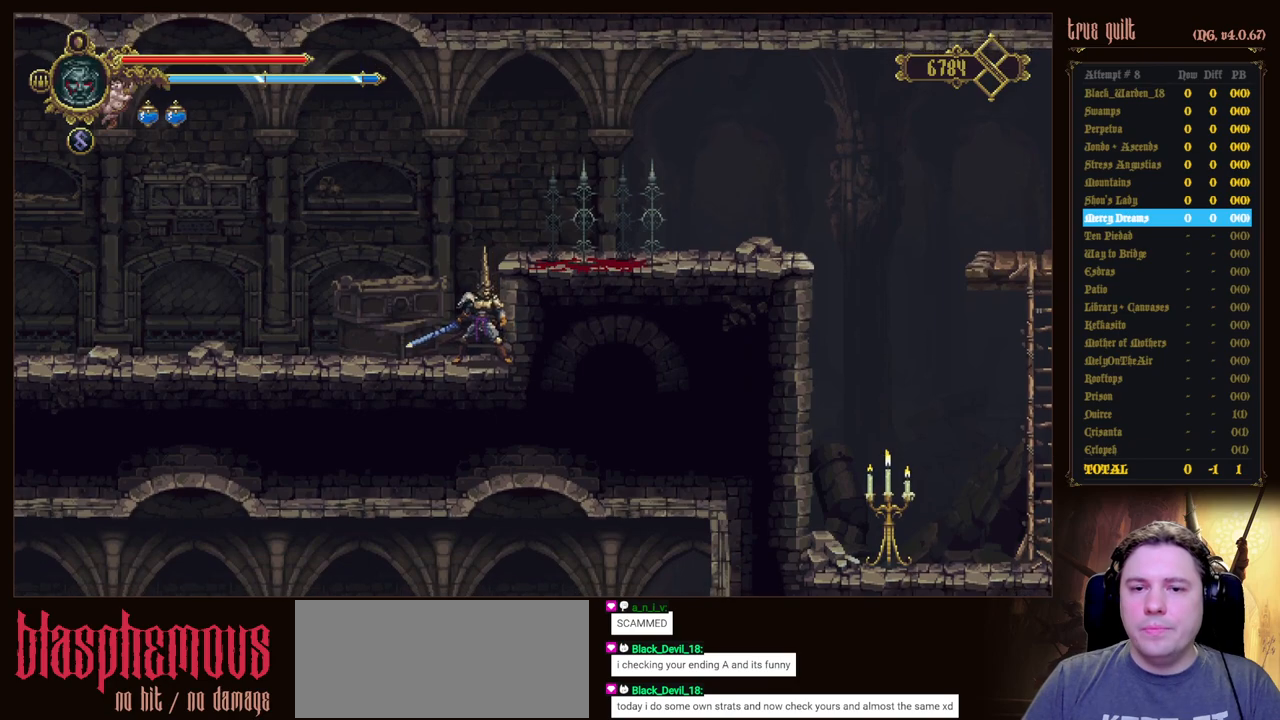
{"keys": ["jump"], "events": [[483, "jump", "down"]]}
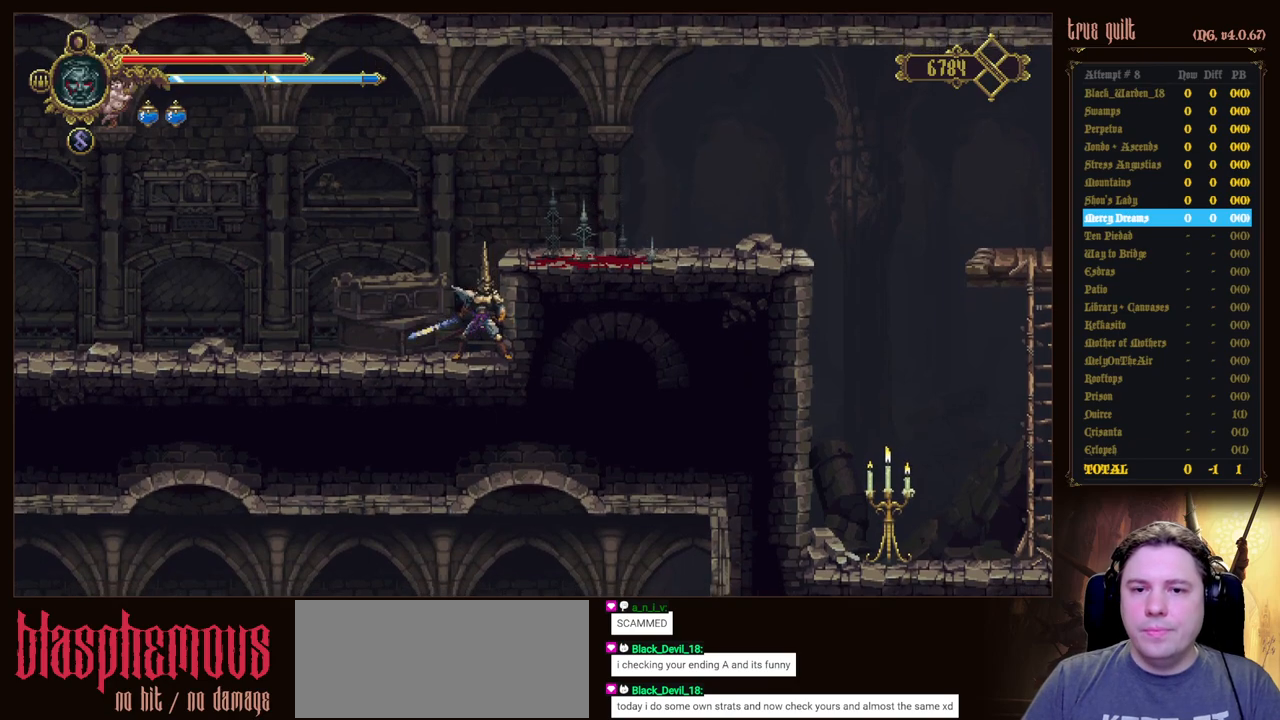
{"keys": ["right"], "events": [[133, "right", "down"], [317, "jump", "up"]]}
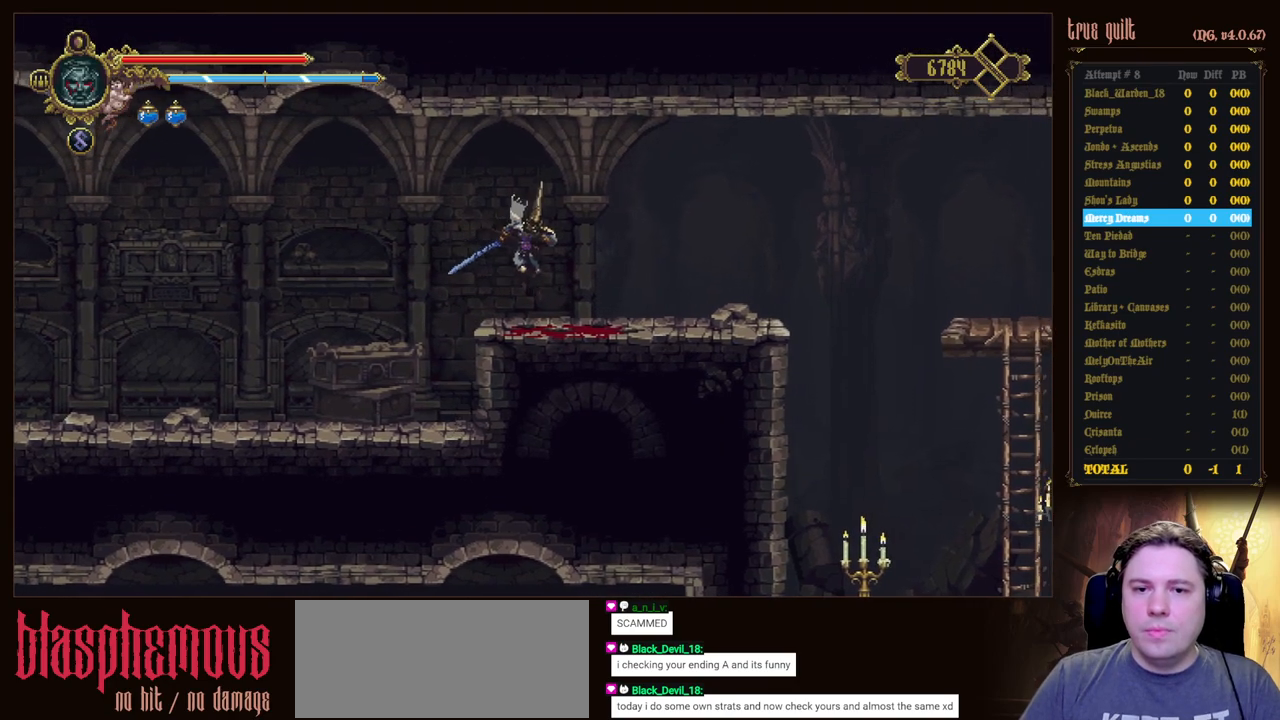
{"keys": ["dodge", "right"], "events": [[150, "dodge", "down"], [283, "dodge", "up"], [333, "dodge", "down"]]}
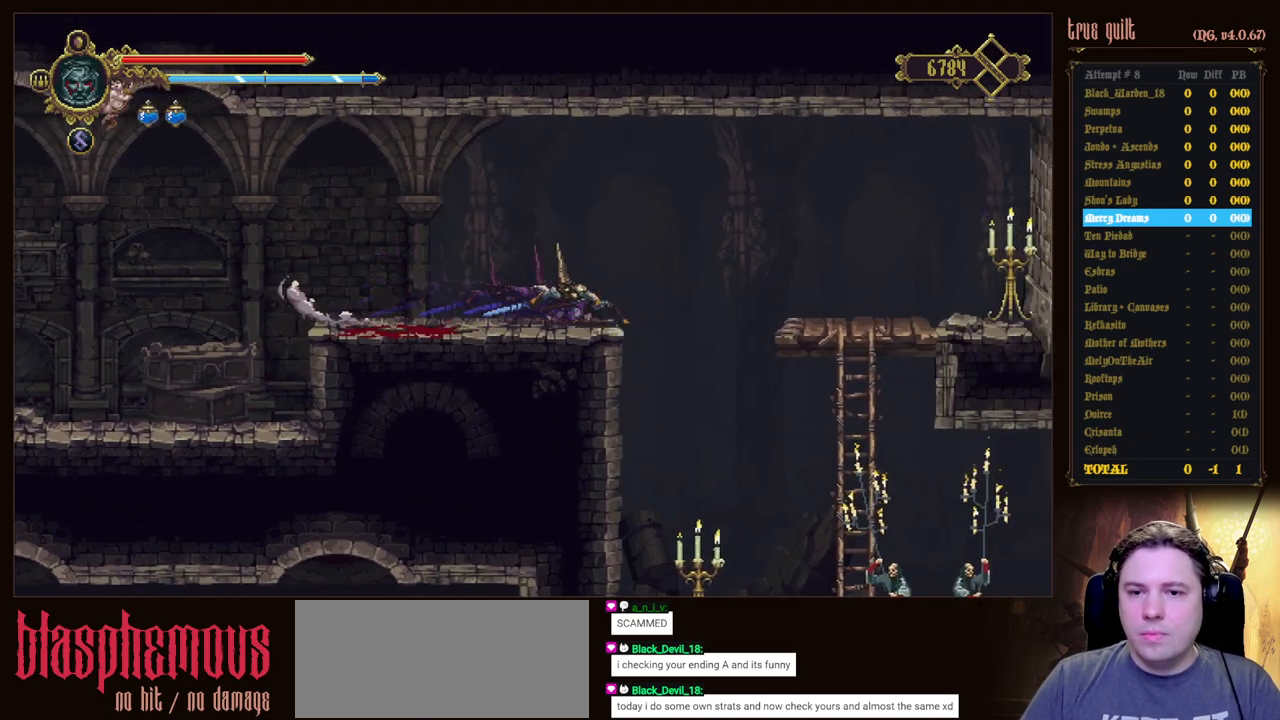
{"keys": ["right"], "events": [[17, "dodge", "up"], [17, "jump", "down"], [300, "jump", "up"]]}